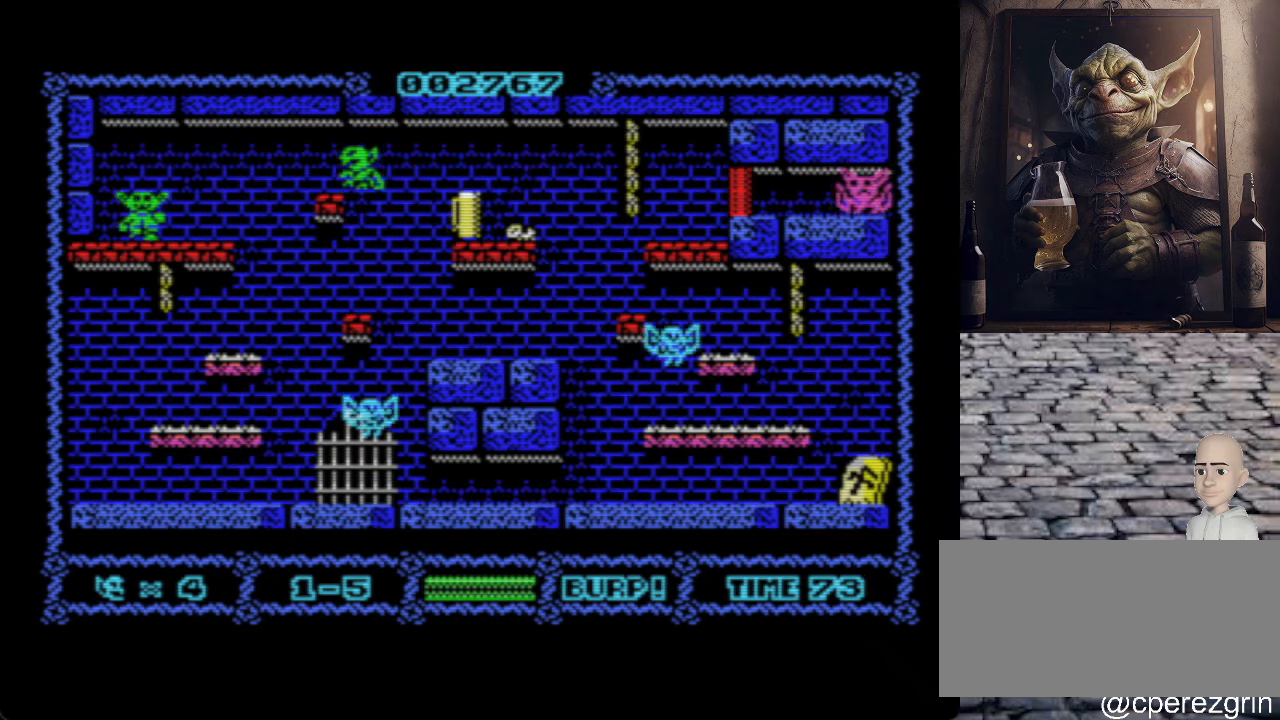
Gameplay with keyboard; each line is a JSON object with the keys held at the frame after it. "events" lists presses ("down") and releases ("up") of ".", "/", "0", "1", "2", "3", "4", "5", "6", "7", "8", "9", "a", "alt_l", "alt_r", "b", "backslash", "backspace", "c", "caps_lock", "comma", "ctrl_l", "ctrl_r", "d", "e", "equals", "escape", "f", "f1", "f10", "f11", "f12", "f2", "f3", "f4", "f5", "f6", "f7", "f8", "f9", "g", "h", "i", "j", "k", "l", "lbracket", "m", "minus", "n", "o", "p", "q", "quote", "r", "rbracket", "return", "s", "semicolon", "shift_l", "shift_r", "space", "super", "t", "tab", "tilde", "u", "v", "w", "x", "y" and "z" between this image and that frame as [ms after this image, input, new state], when the widget could be followed in between. No other keys are recorded. Mouse input is not recorded.
{"keys": [], "events": [[140, "o", "up"]]}
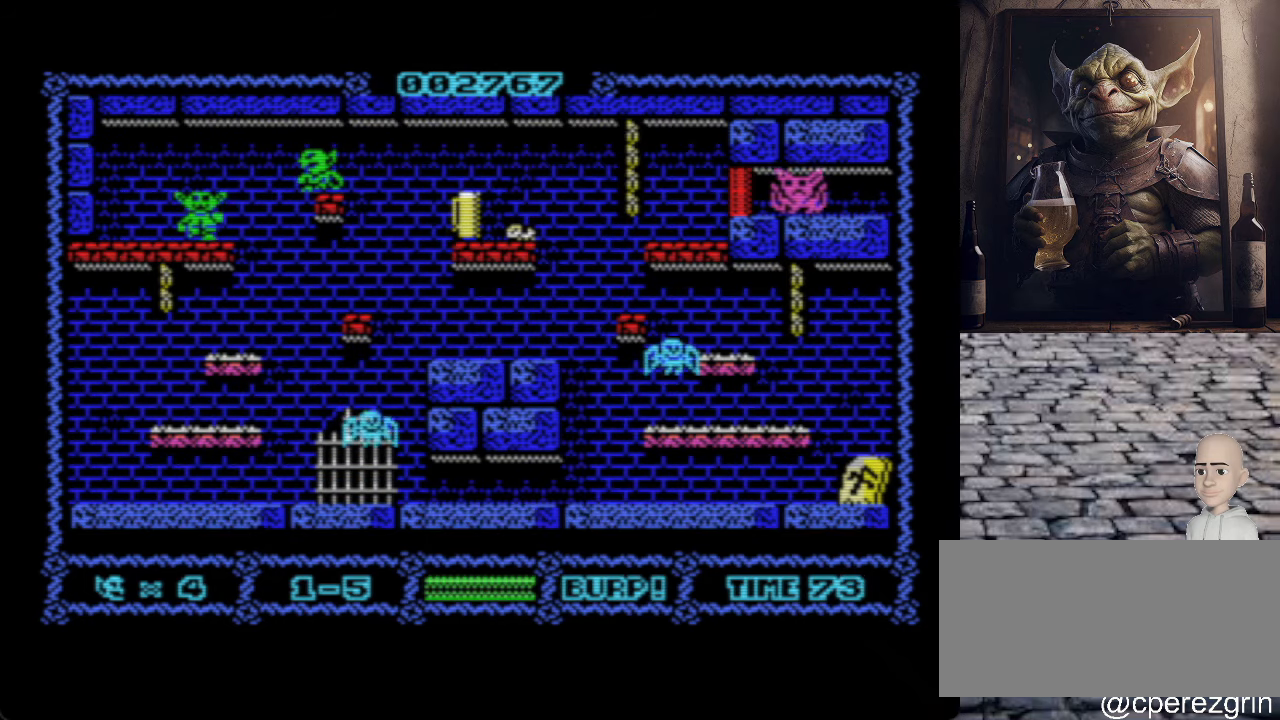
{"keys": [], "events": [[100, "o", "down"], [440, "o", "up"]]}
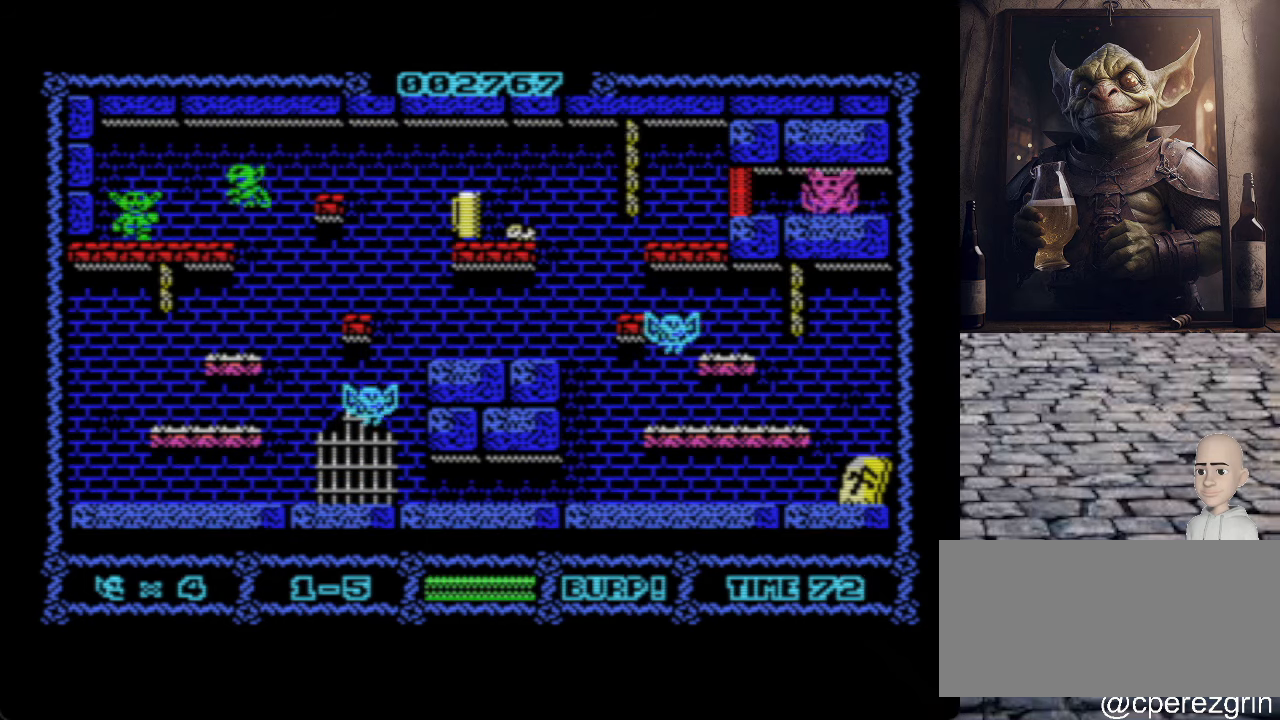
{"keys": ["q"], "events": [[20, "space", "down"], [160, "p", "down"], [160, "space", "up"], [380, "q", "down"], [460, "p", "up"]]}
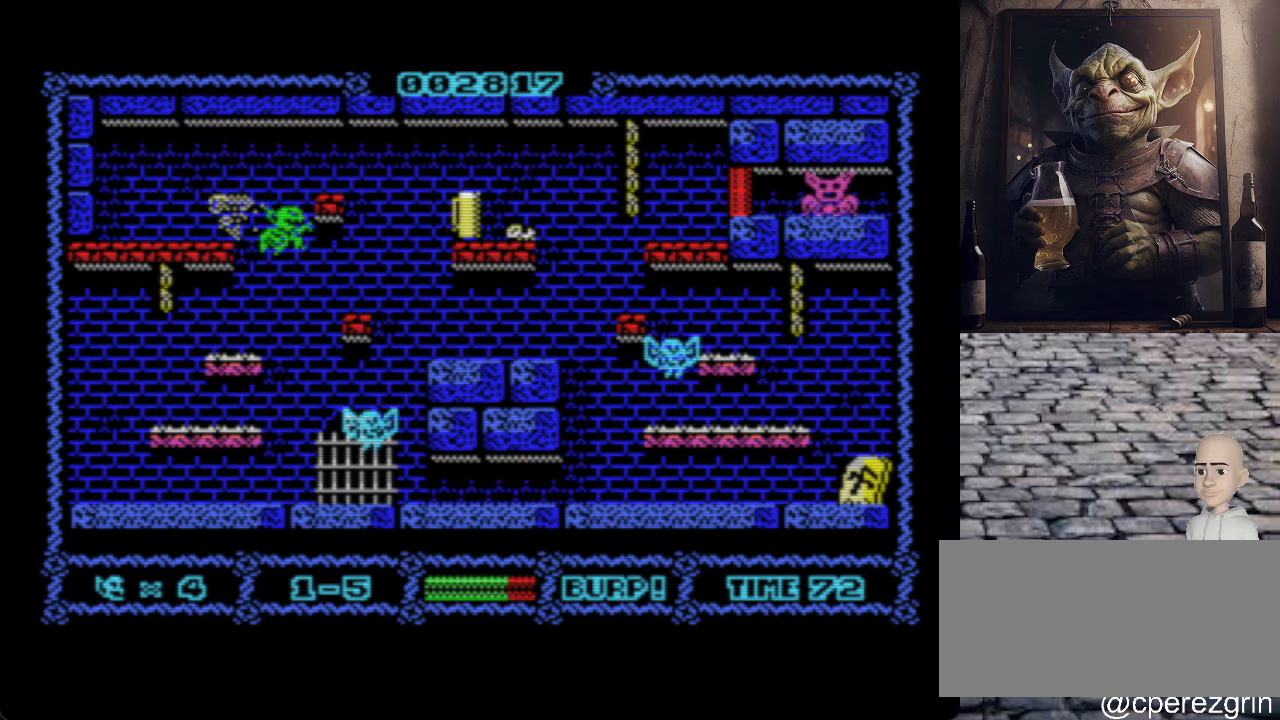
{"keys": ["p"], "events": [[20, "o", "down"], [160, "q", "up"], [400, "o", "up"], [500, "p", "down"]]}
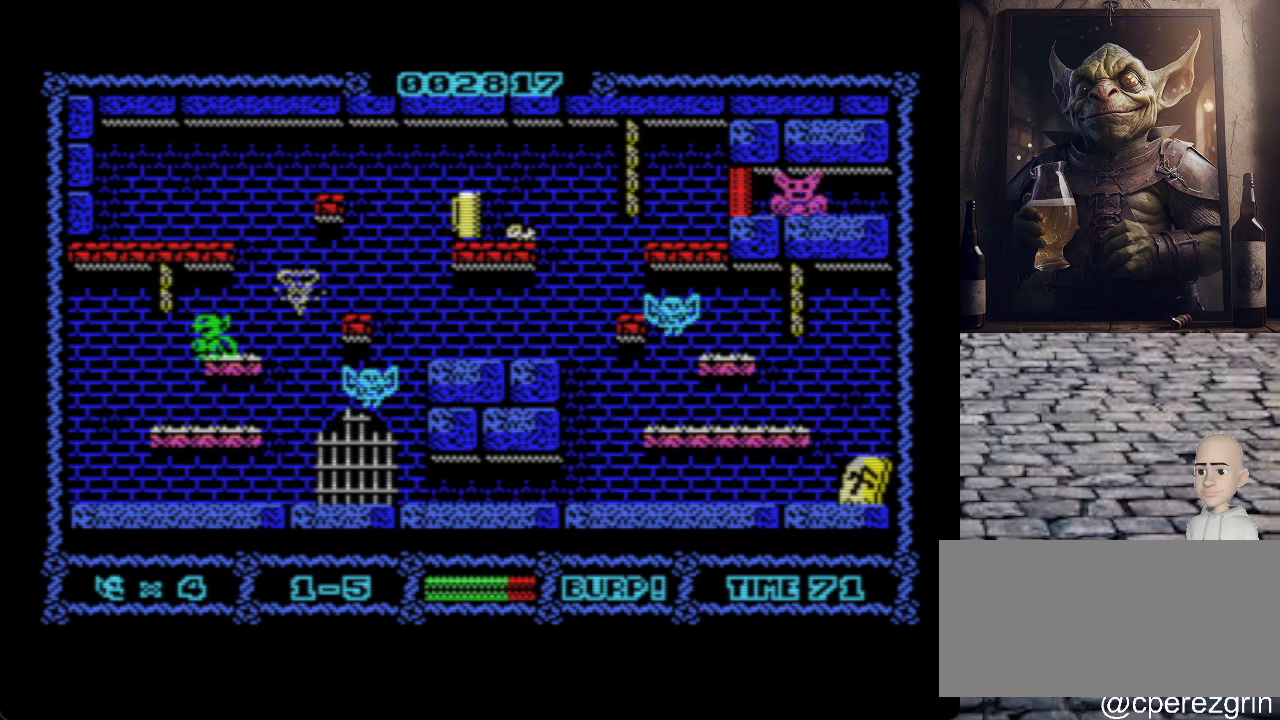
{"keys": [], "events": [[140, "p", "up"]]}
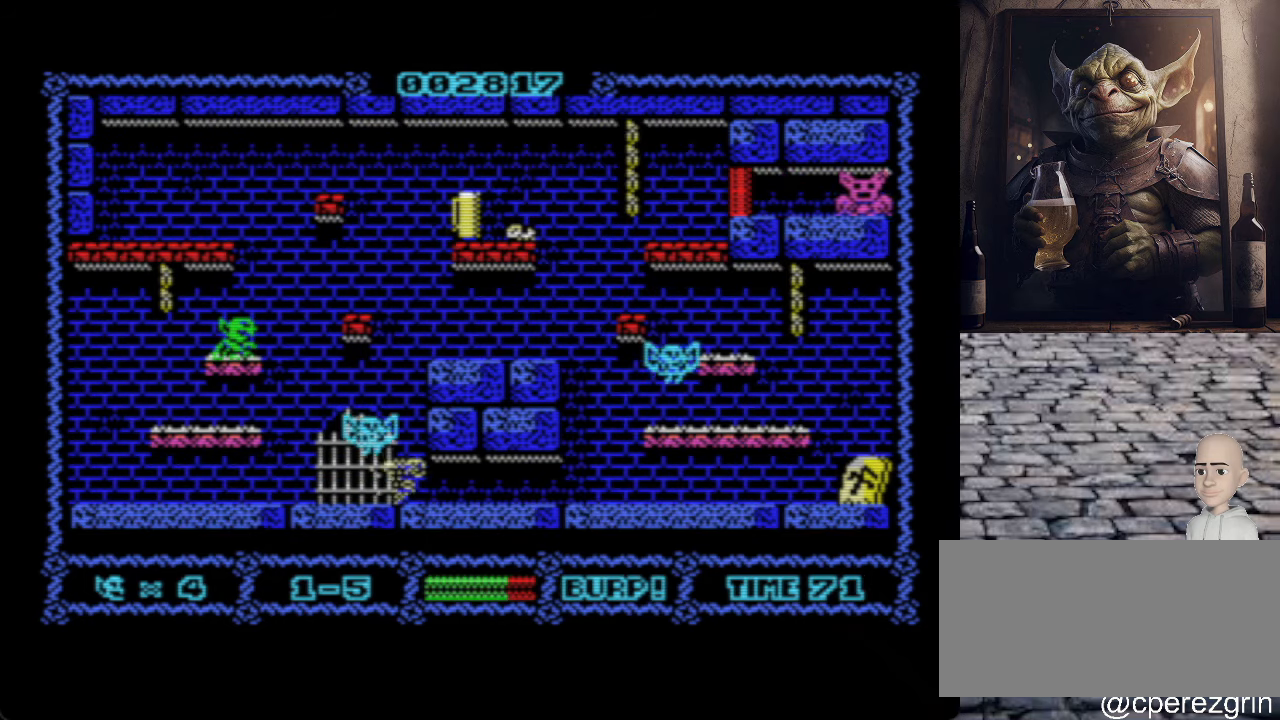
{"keys": [], "events": [[80, "p", "down"], [360, "p", "up"]]}
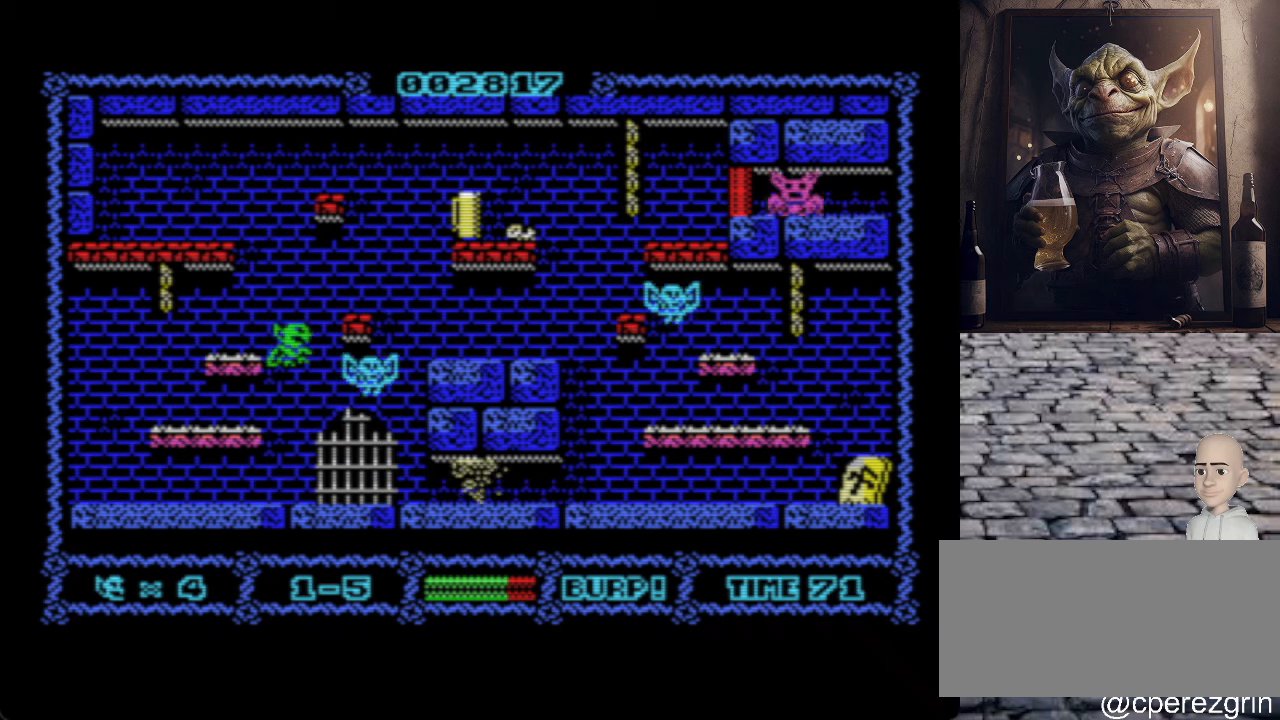
{"keys": [], "events": []}
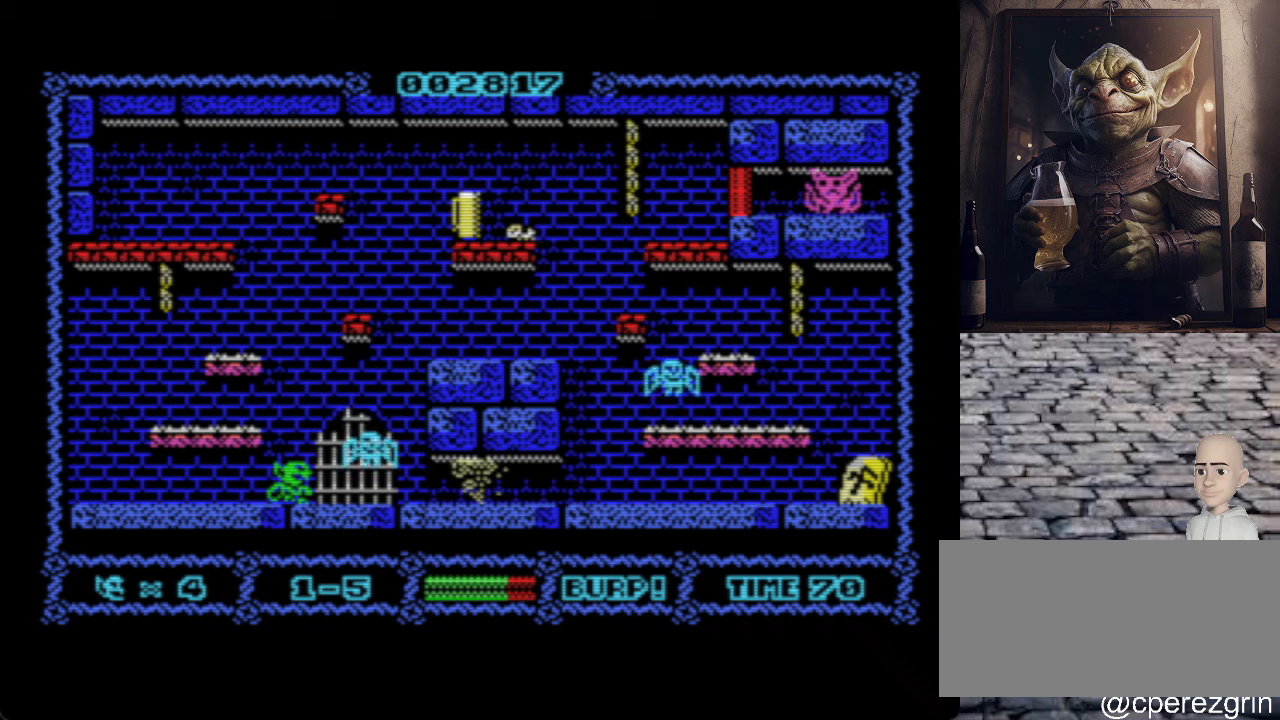
{"keys": [], "events": []}
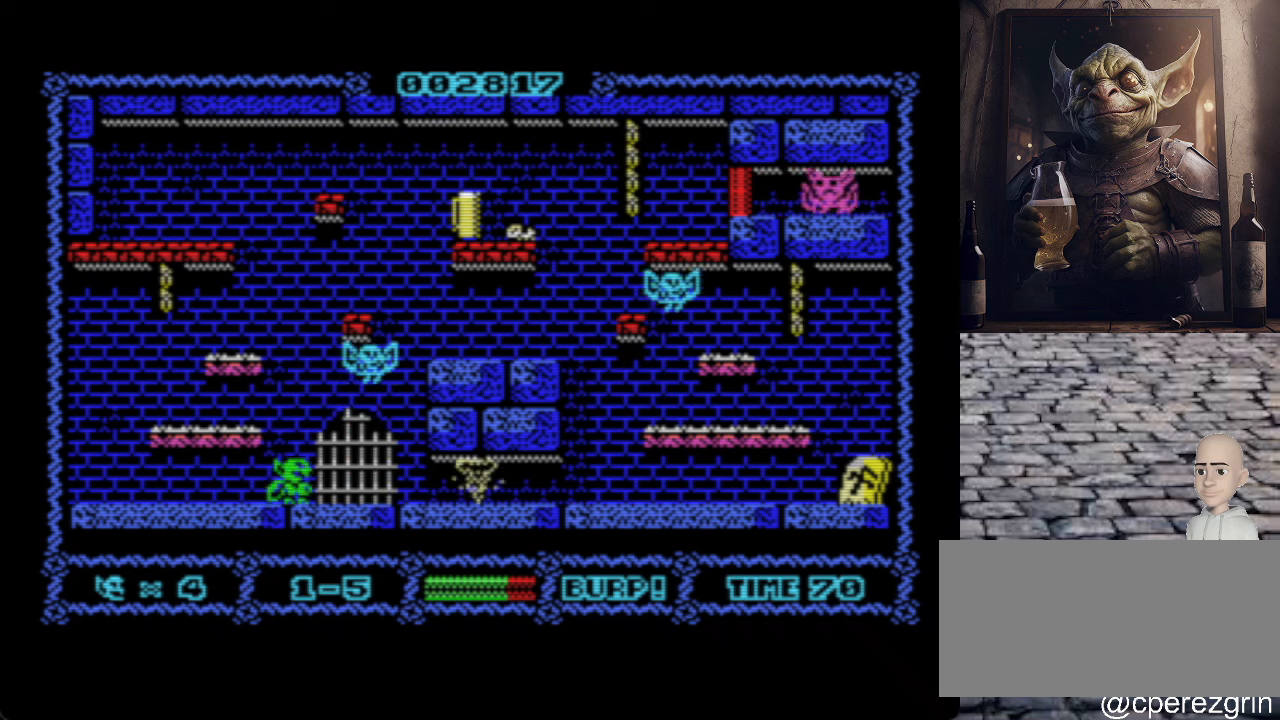
{"keys": [], "events": [[220, "space", "down"], [340, "space", "up"]]}
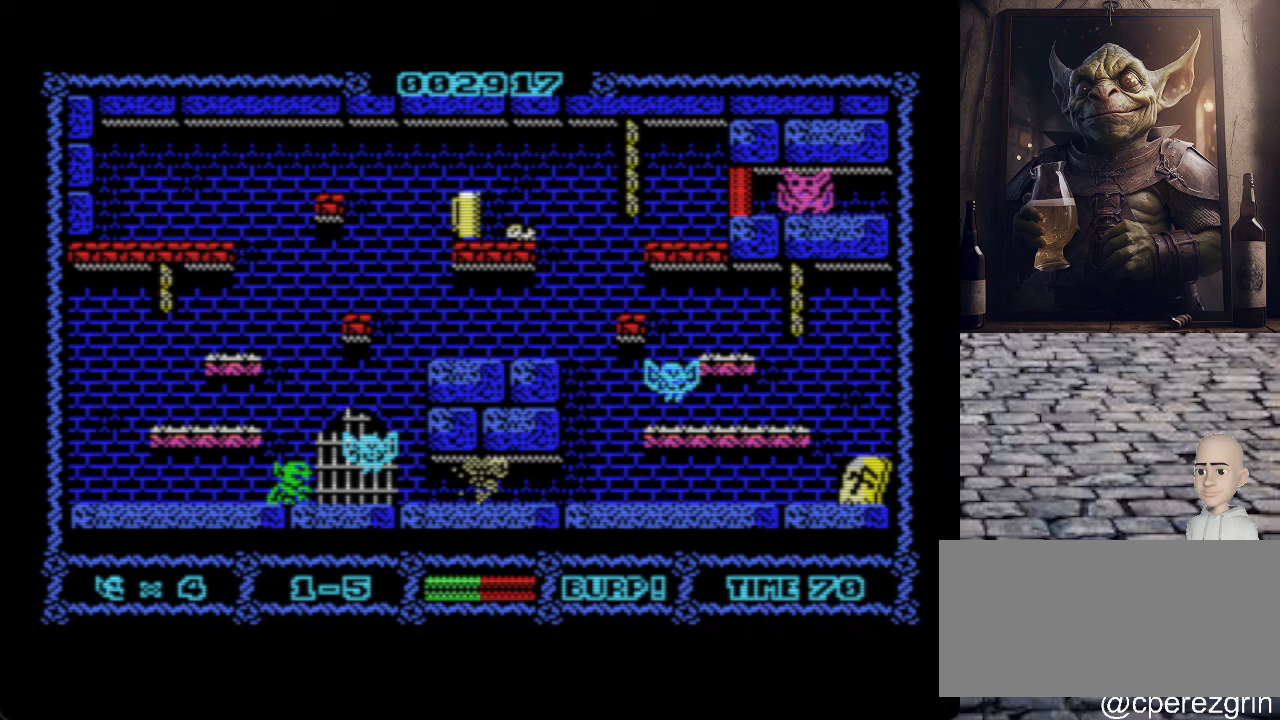
{"keys": [], "events": []}
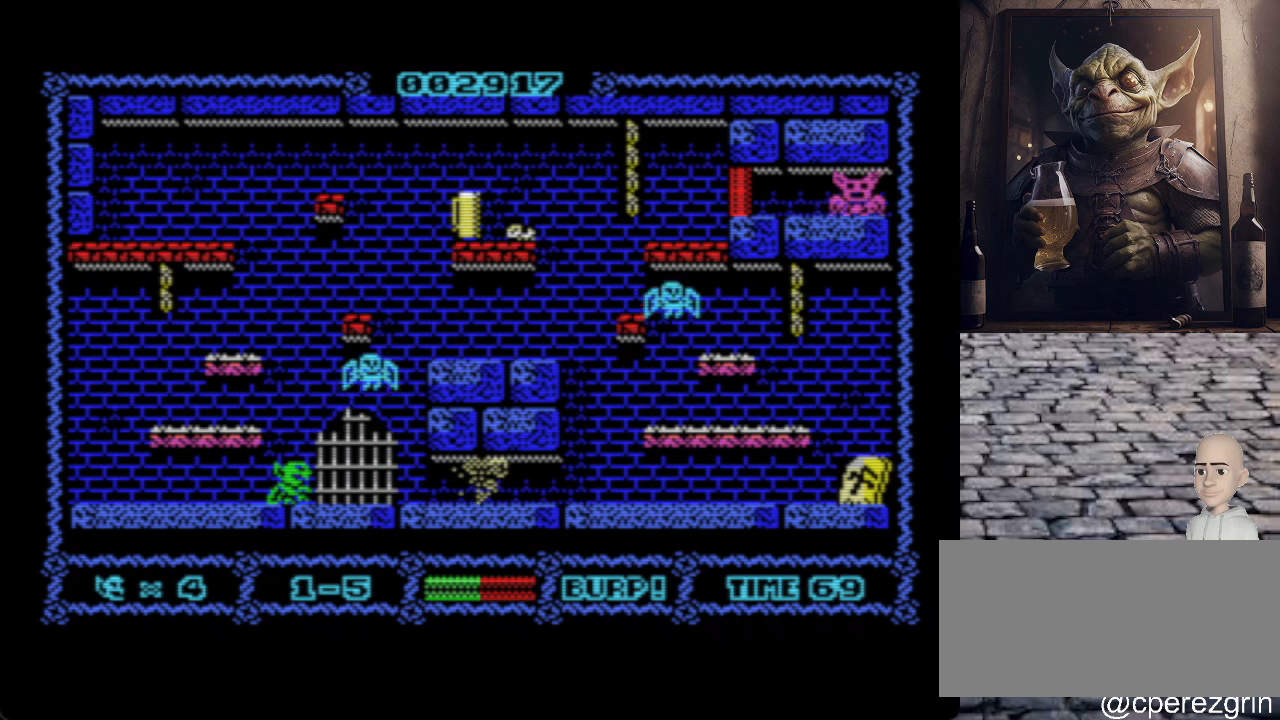
{"keys": ["p"], "events": [[260, "space", "down"], [380, "space", "up"], [460, "p", "down"]]}
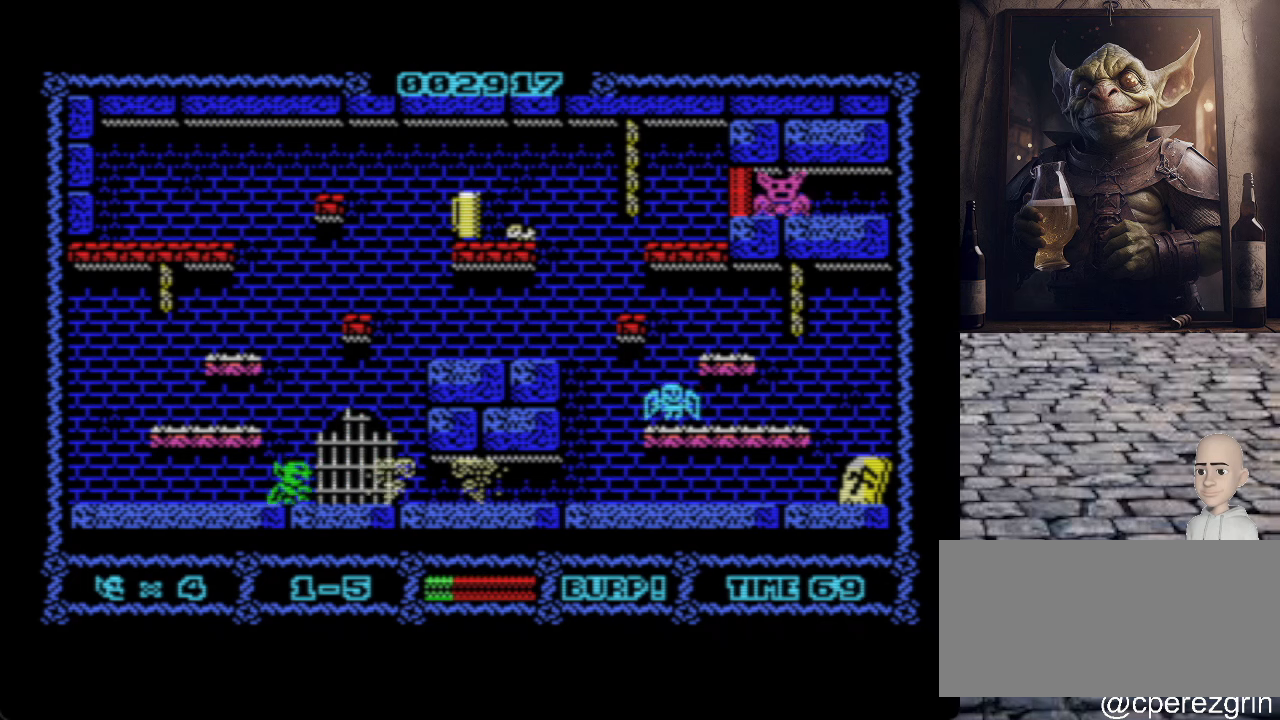
{"keys": ["p"], "events": []}
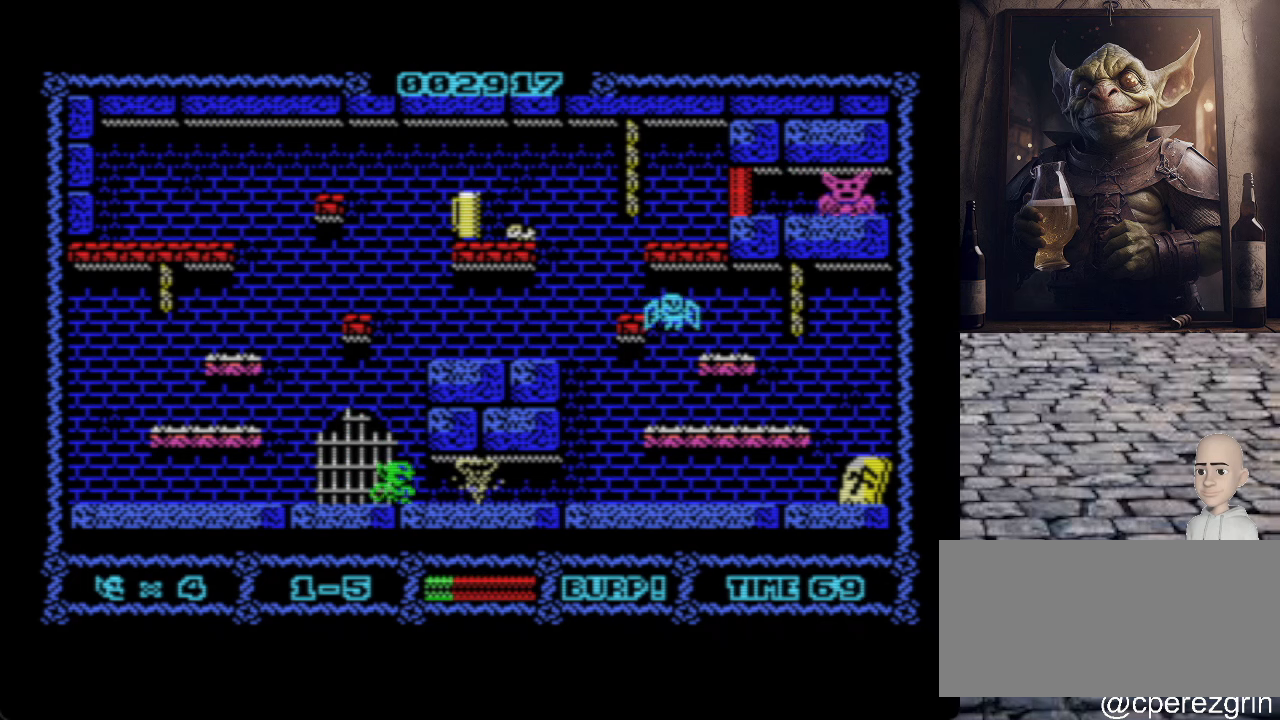
{"keys": ["p"], "events": []}
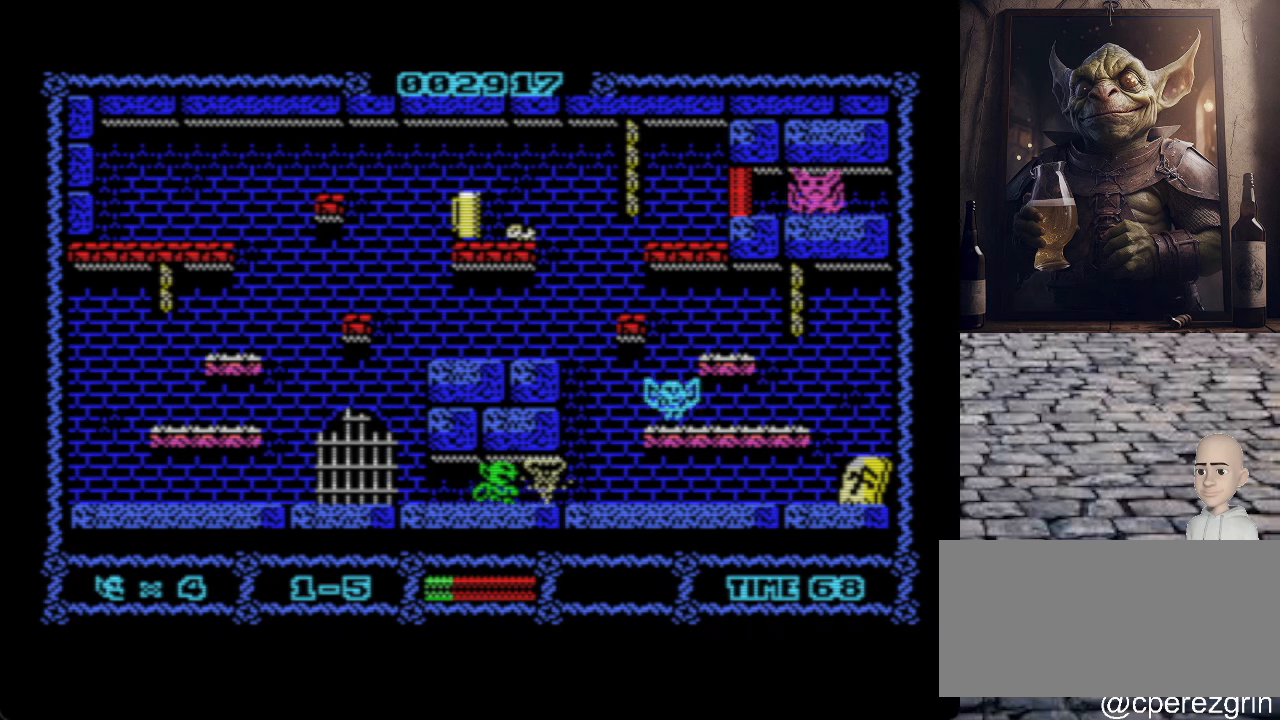
{"keys": ["p"], "events": []}
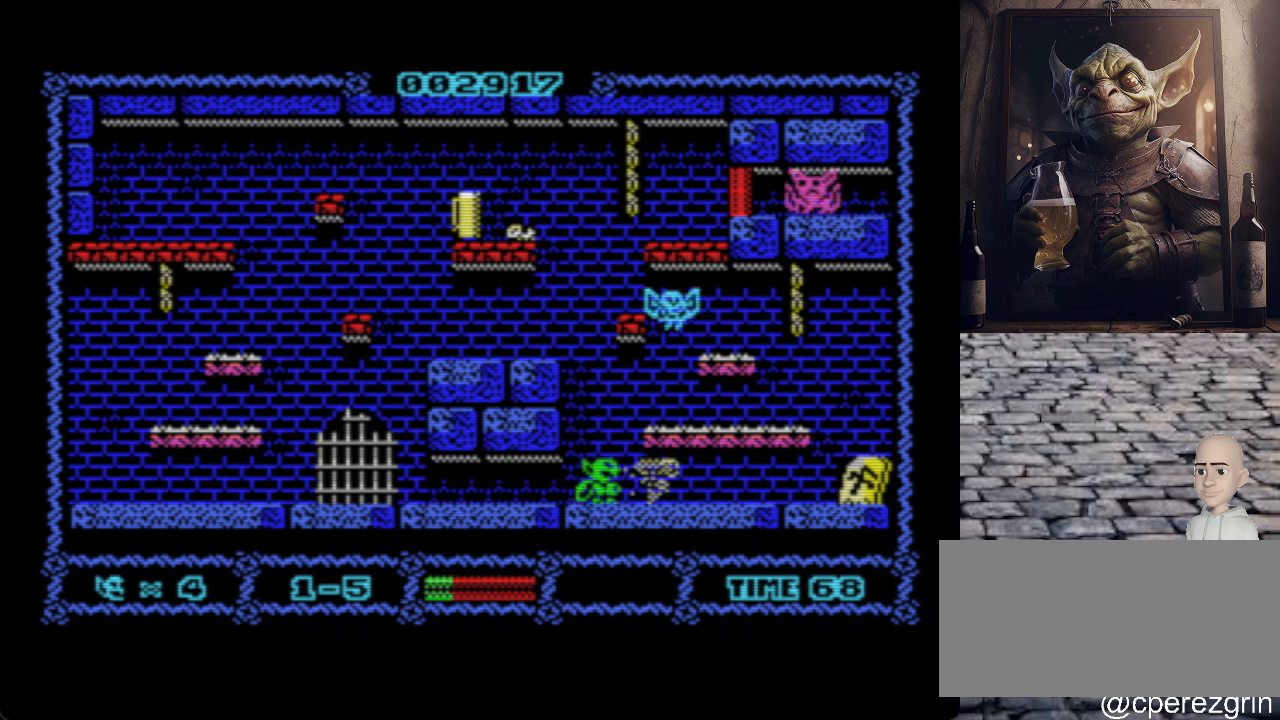
{"keys": ["p"], "events": []}
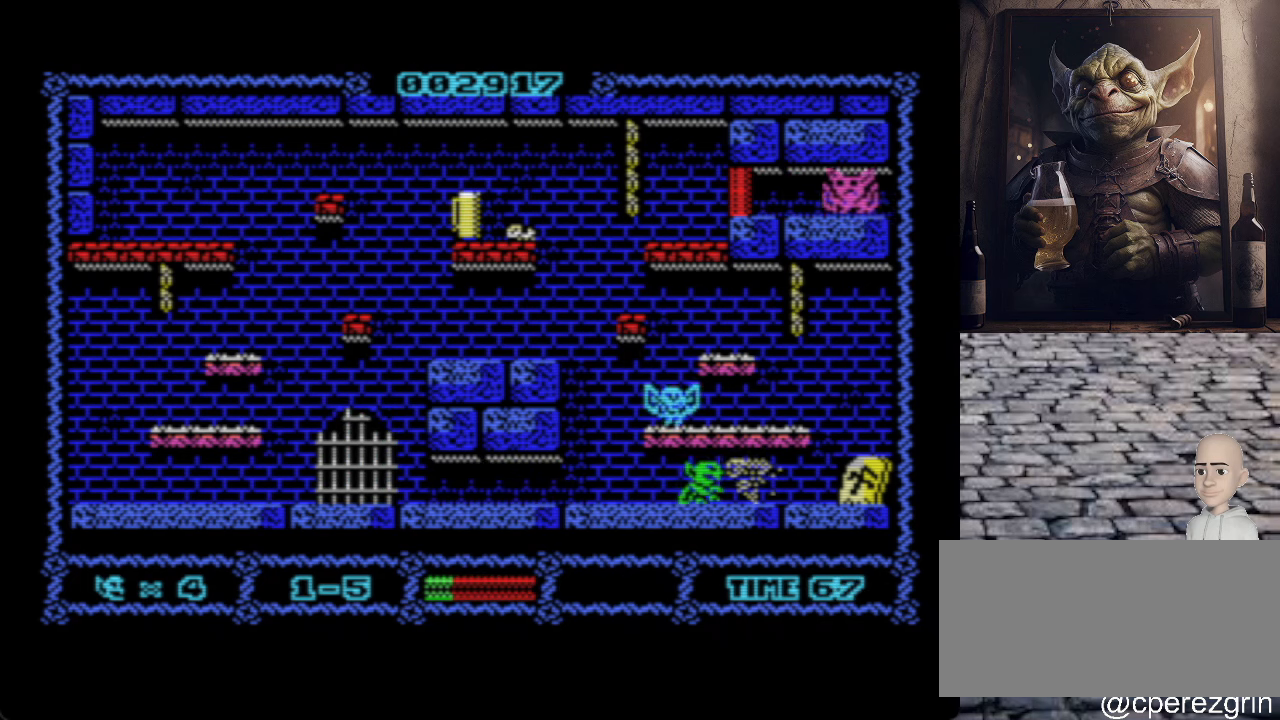
{"keys": ["p", "q"], "events": [[460, "q", "down"]]}
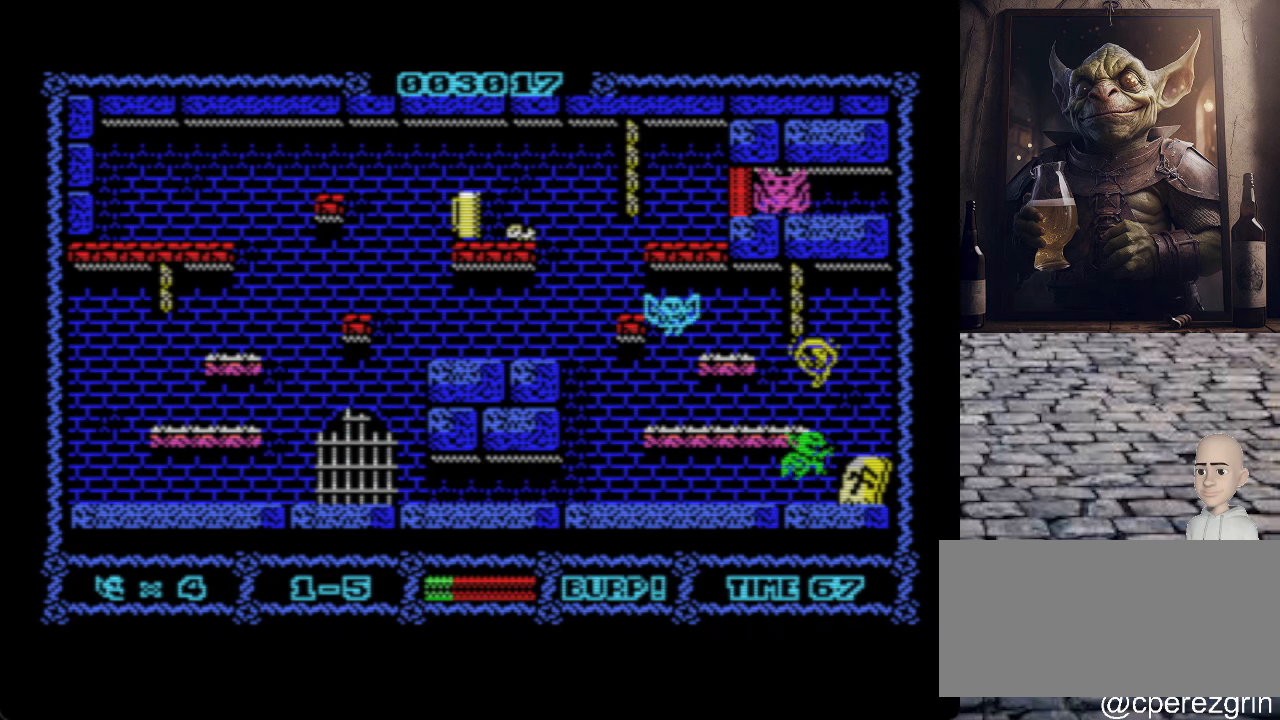
{"keys": [], "events": [[140, "p", "up"], [180, "o", "down"], [260, "q", "up"], [400, "o", "up"]]}
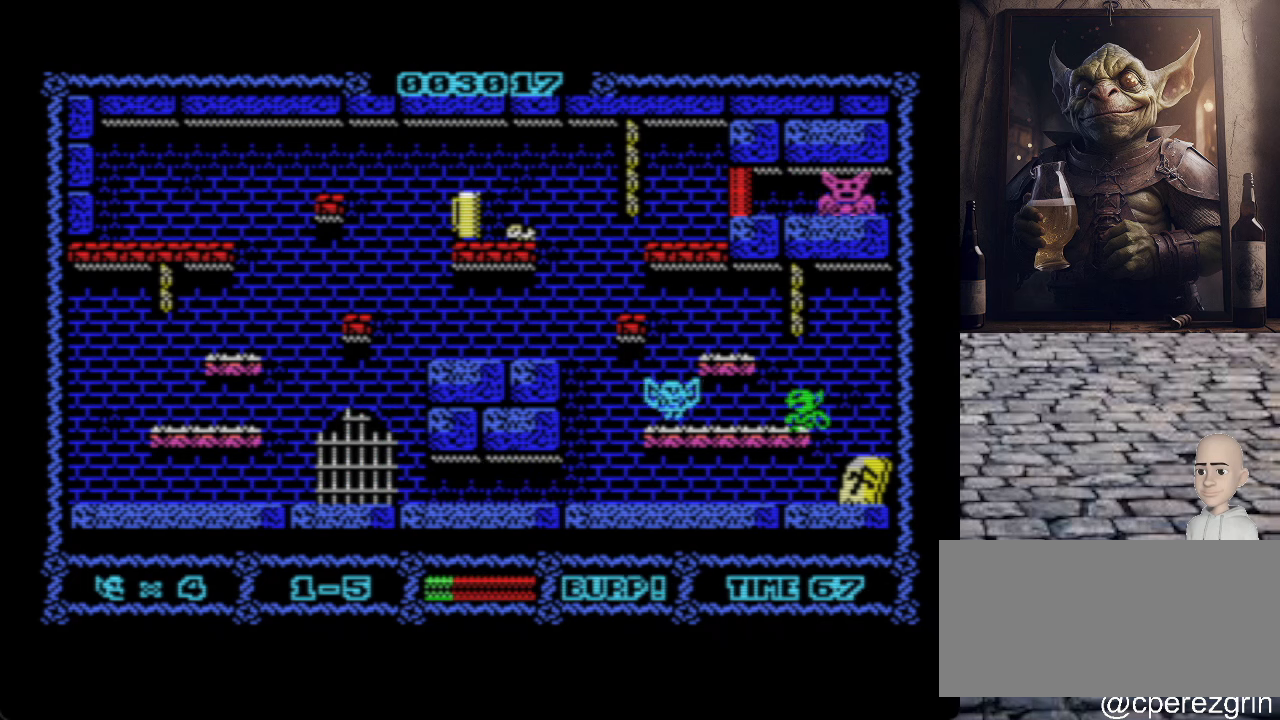
{"keys": [], "events": [[40, "space", "down"], [160, "space", "up"]]}
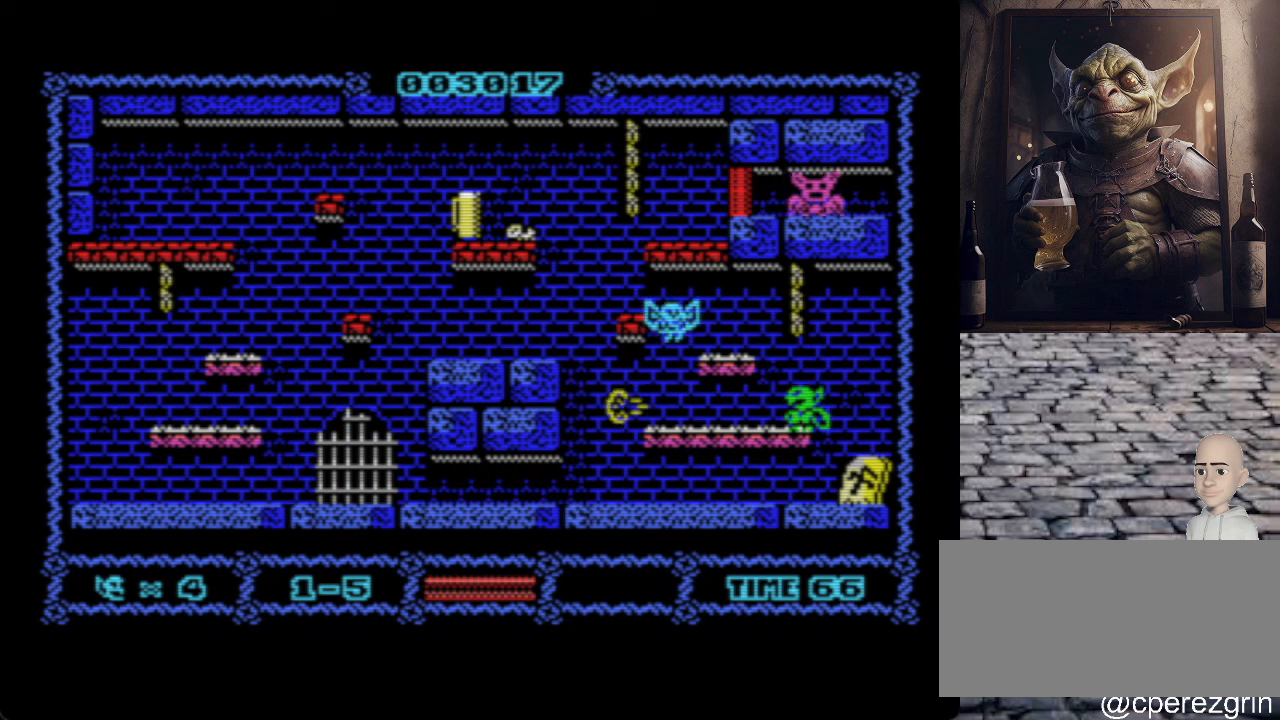
{"keys": ["o"], "events": [[180, "p", "down"], [420, "p", "up"], [460, "o", "down"]]}
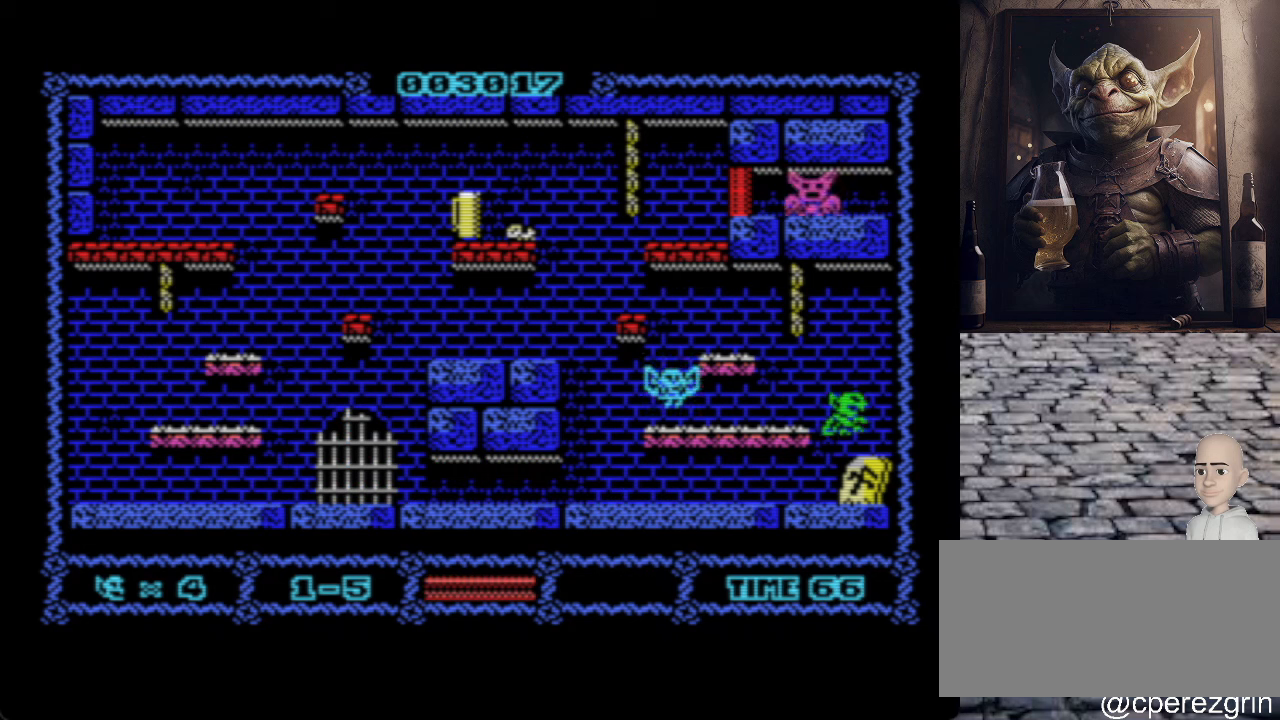
{"keys": ["o"], "events": []}
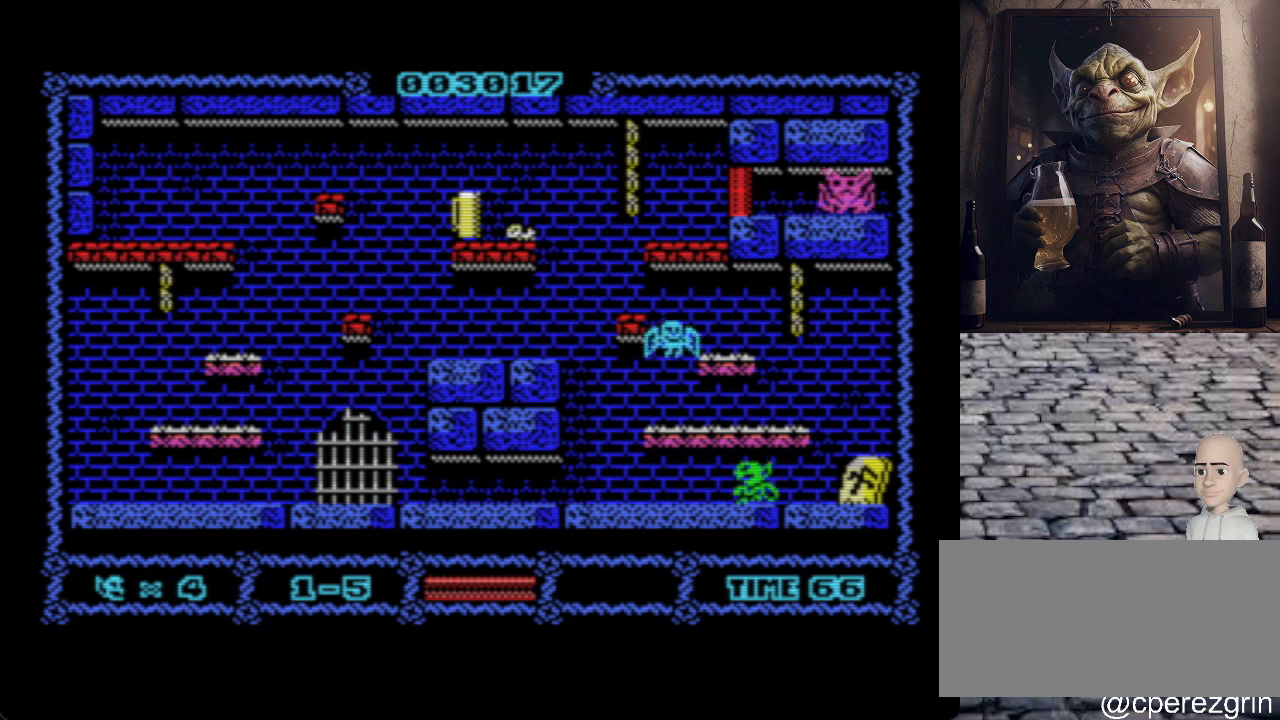
{"keys": ["o"], "events": []}
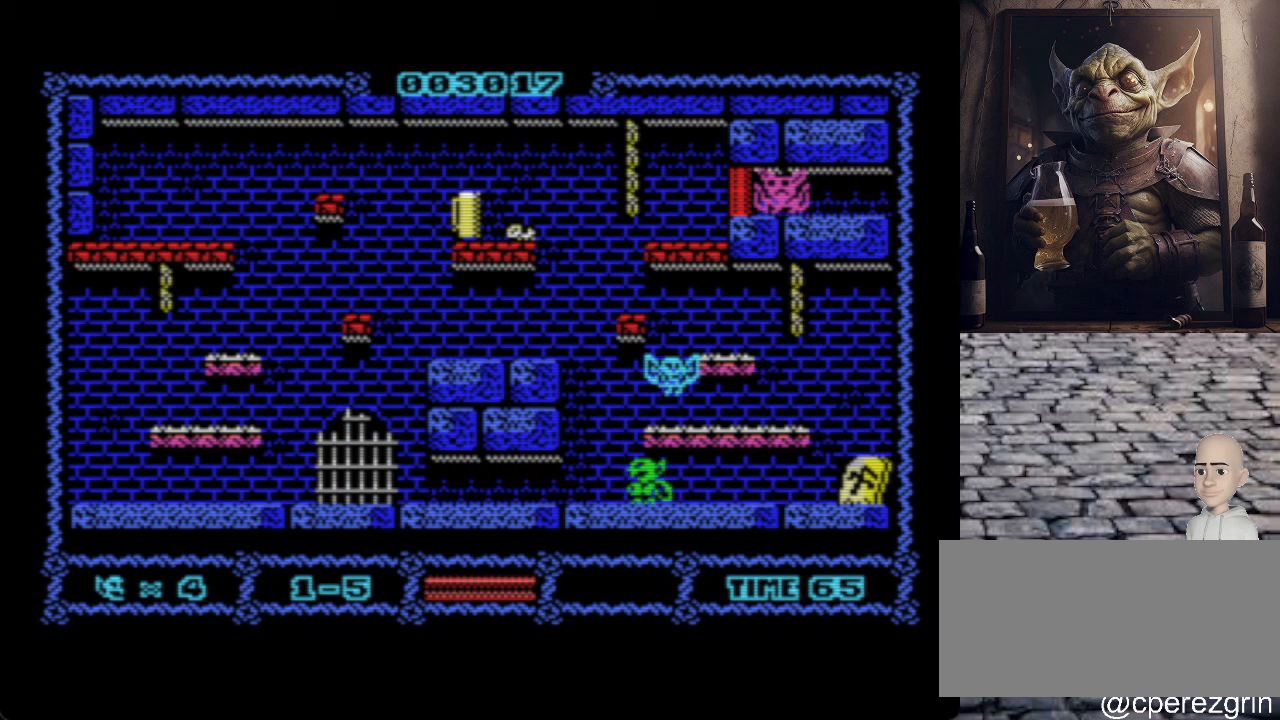
{"keys": ["o"], "events": []}
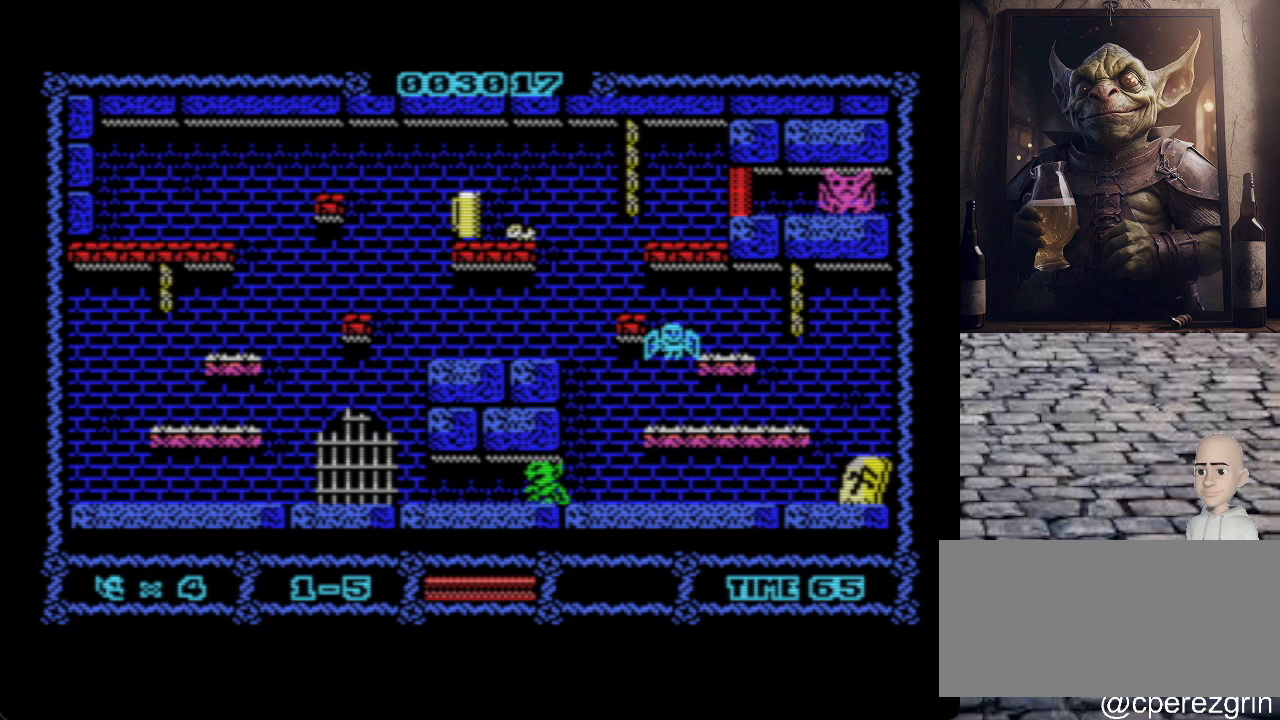
{"keys": ["o"], "events": []}
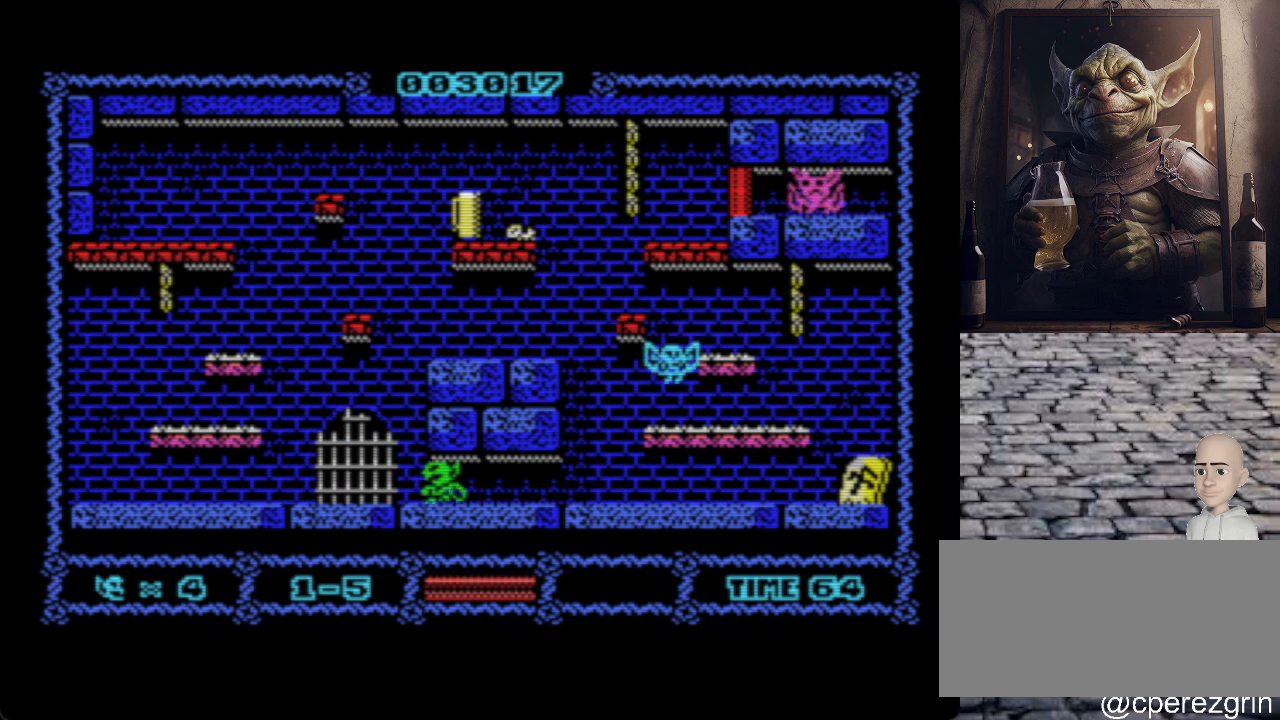
{"keys": ["o", "q"], "events": [[420, "q", "down"]]}
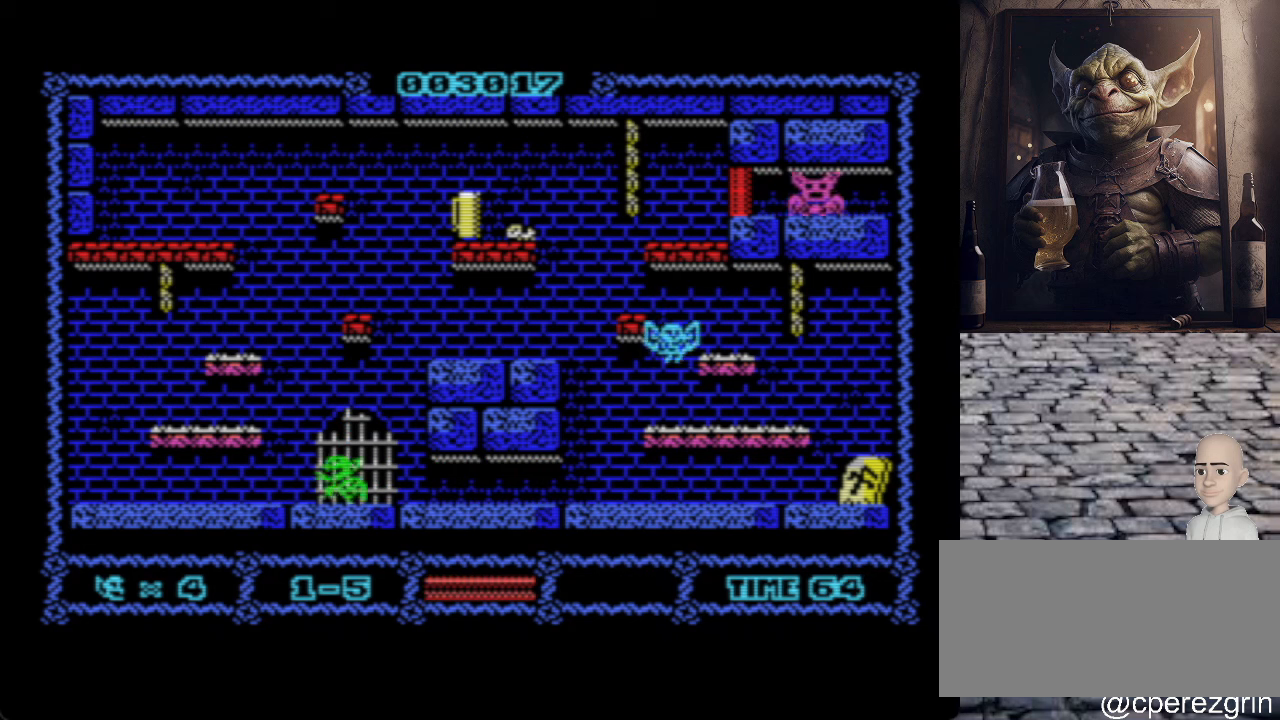
{"keys": ["q"], "events": [[360, "o", "up"]]}
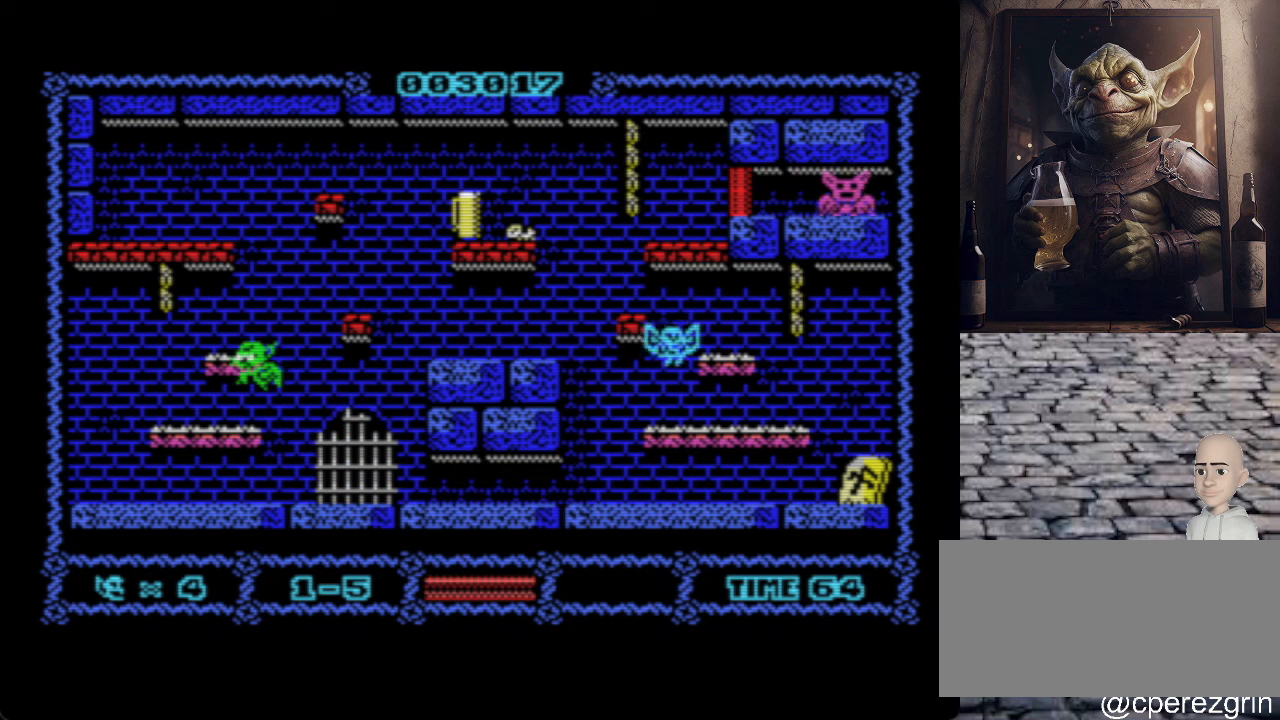
{"keys": ["p", "q"], "events": [[320, "p", "down"]]}
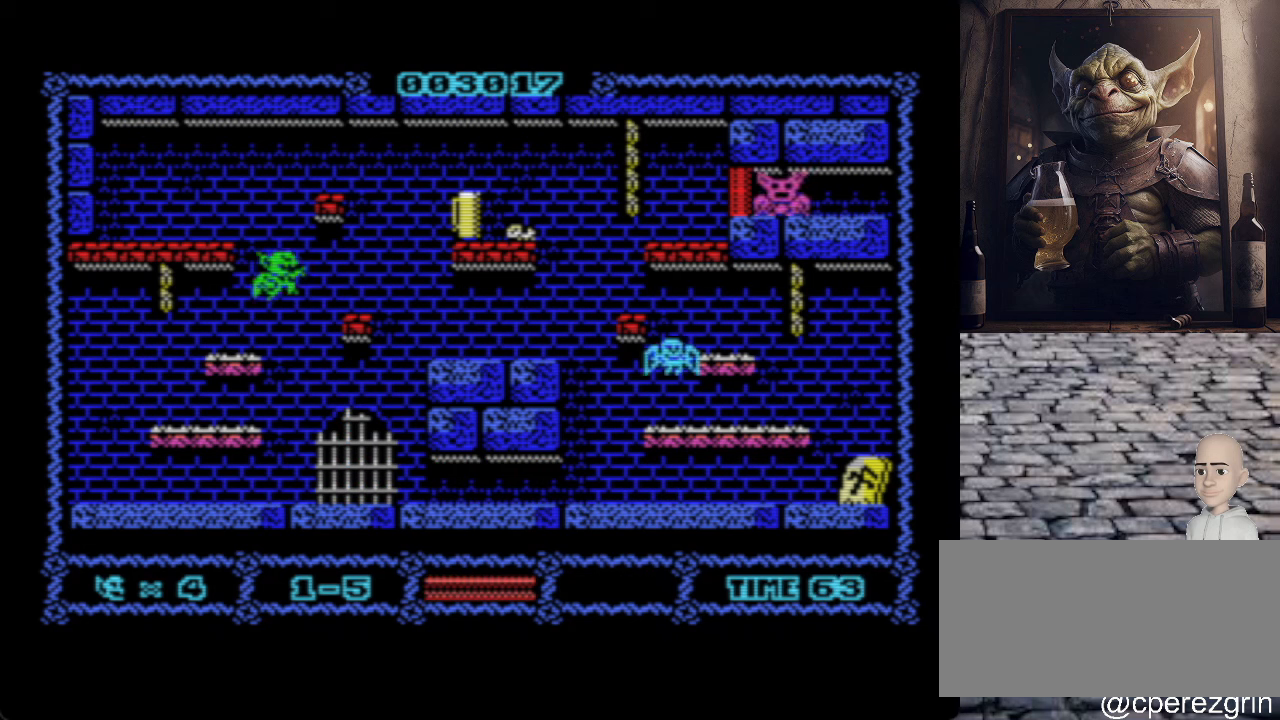
{"keys": ["p", "q"], "events": [[60, "q", "up"], [260, "q", "down"]]}
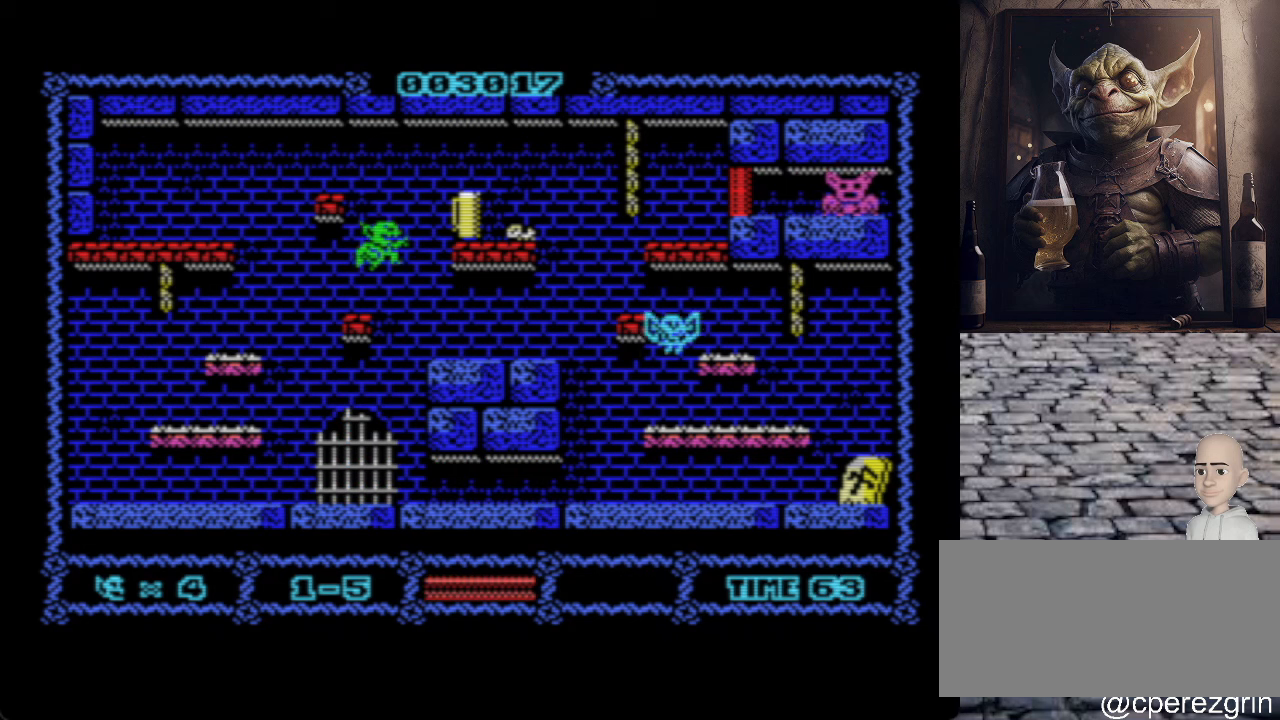
{"keys": ["p"], "events": [[160, "q", "up"]]}
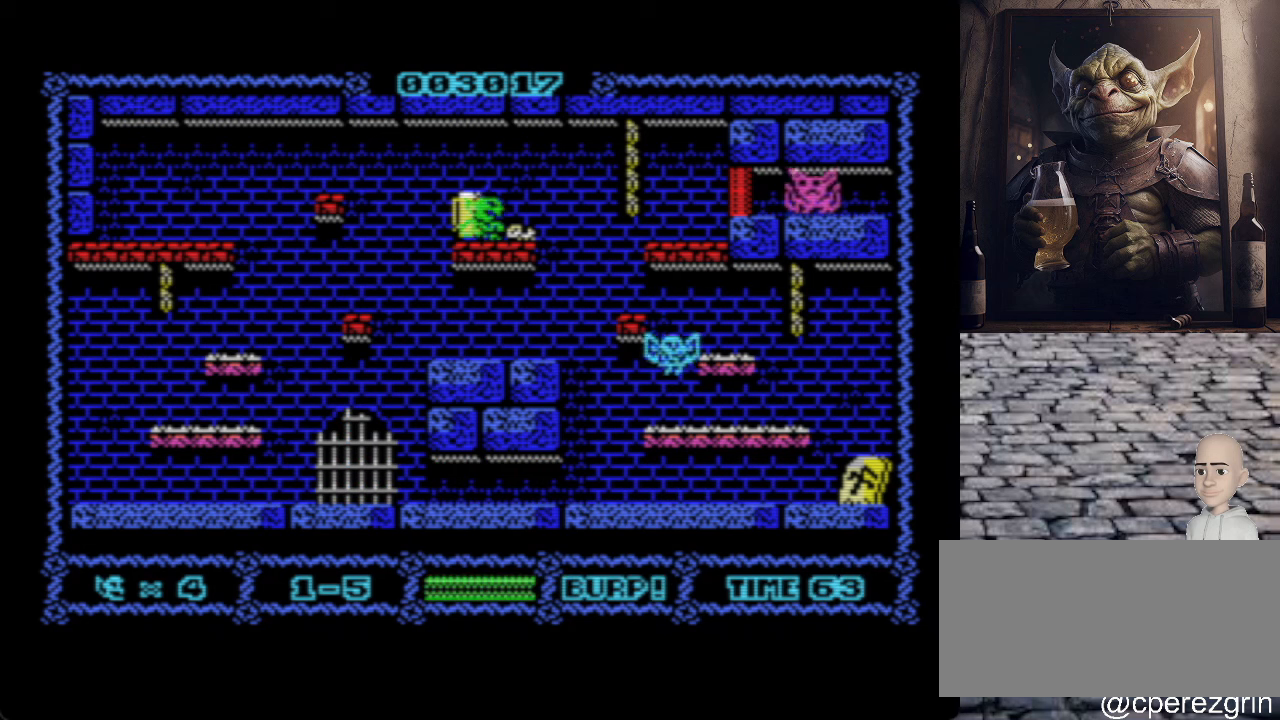
{"keys": [], "events": [[340, "p", "up"]]}
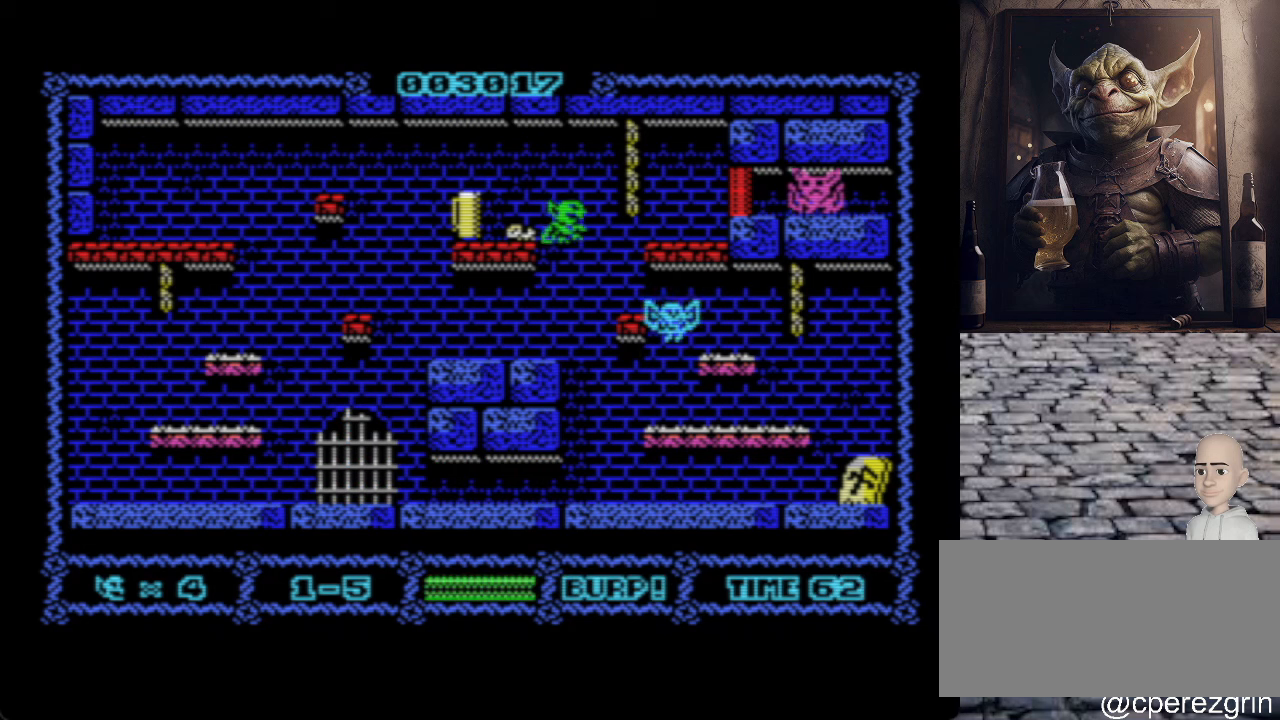
{"keys": [], "events": []}